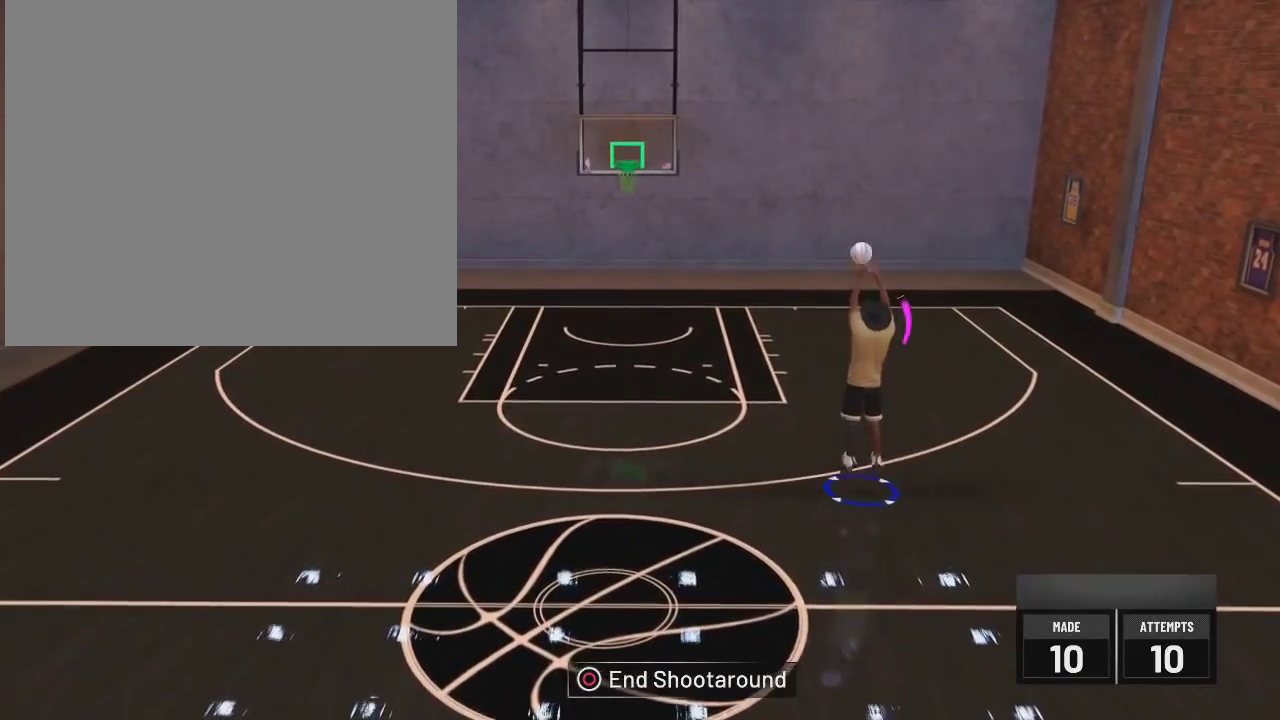
Gameplay with a controller (PlayStation layout); each line is a JSON object with the inputs held at the frame after it (dt_ms = milliseconds from this image to that frame). "events" lists button and stick changes between this image and that frame as [ms after this image, input, new state], when the widget could be followed in between.
{"dt_ms": 601, "buttons": ["R2"], "left_stick": "up", "right_stick": "center", "events": []}
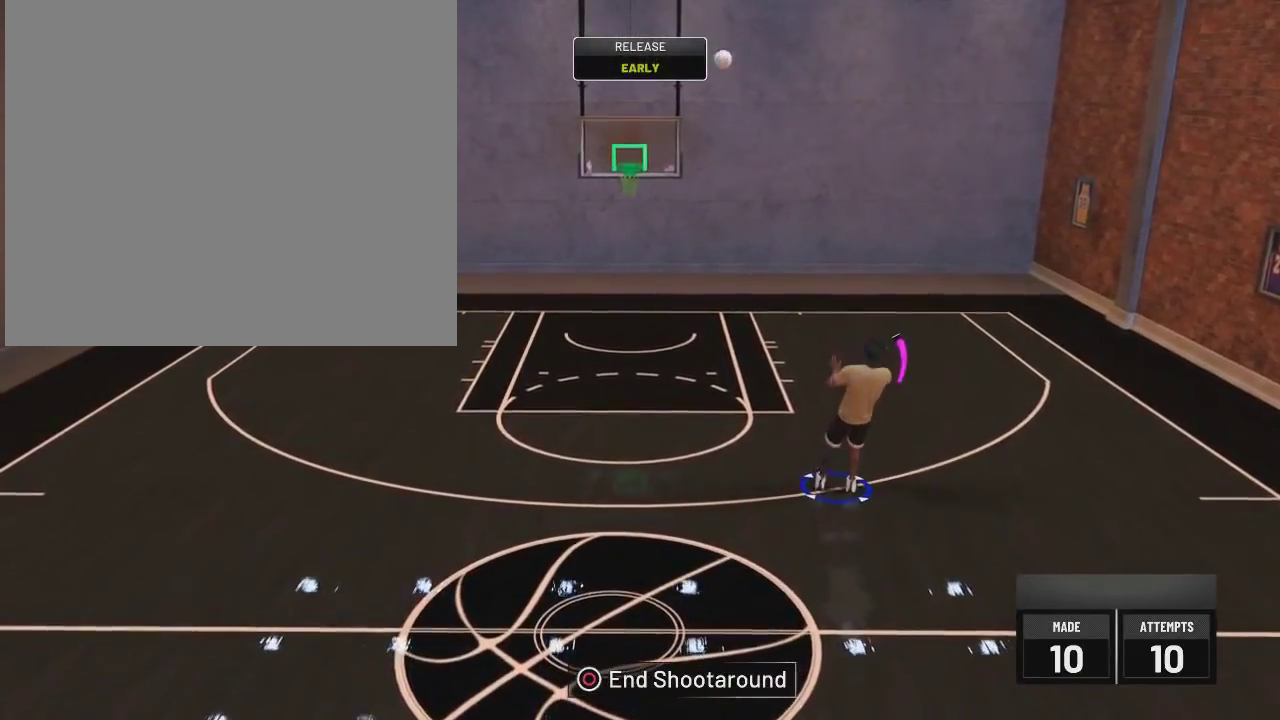
{"dt_ms": 400, "buttons": [], "left_stick": "up-left", "right_stick": "center", "events": [[216, "left_stick", "up-left"], [250, "R2", "up"]]}
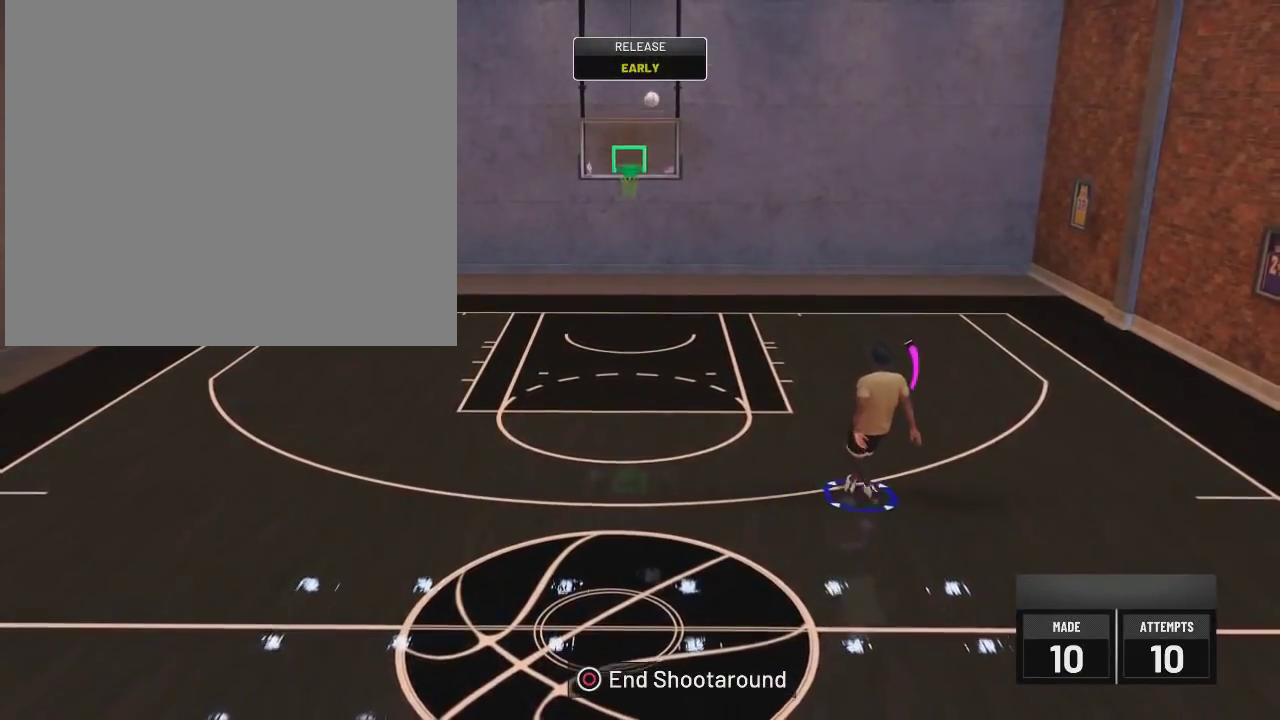
{"dt_ms": 701, "buttons": ["R2"], "left_stick": "down-left", "right_stick": "center", "events": [[117, "left_stick", "up"], [450, "left_stick", "up-left"], [584, "left_stick", "left"], [601, "R2", "down"], [684, "left_stick", "down-left"]]}
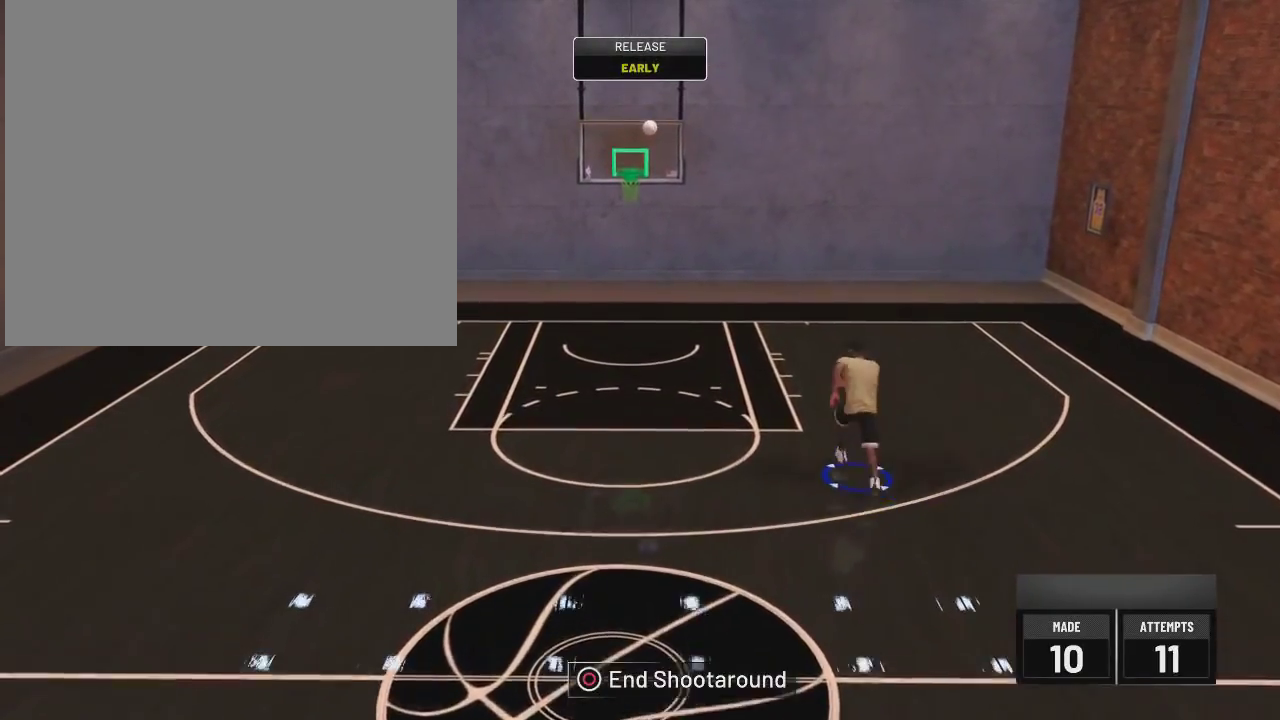
{"dt_ms": 300, "buttons": ["R2"], "left_stick": "down-left", "right_stick": "center", "events": []}
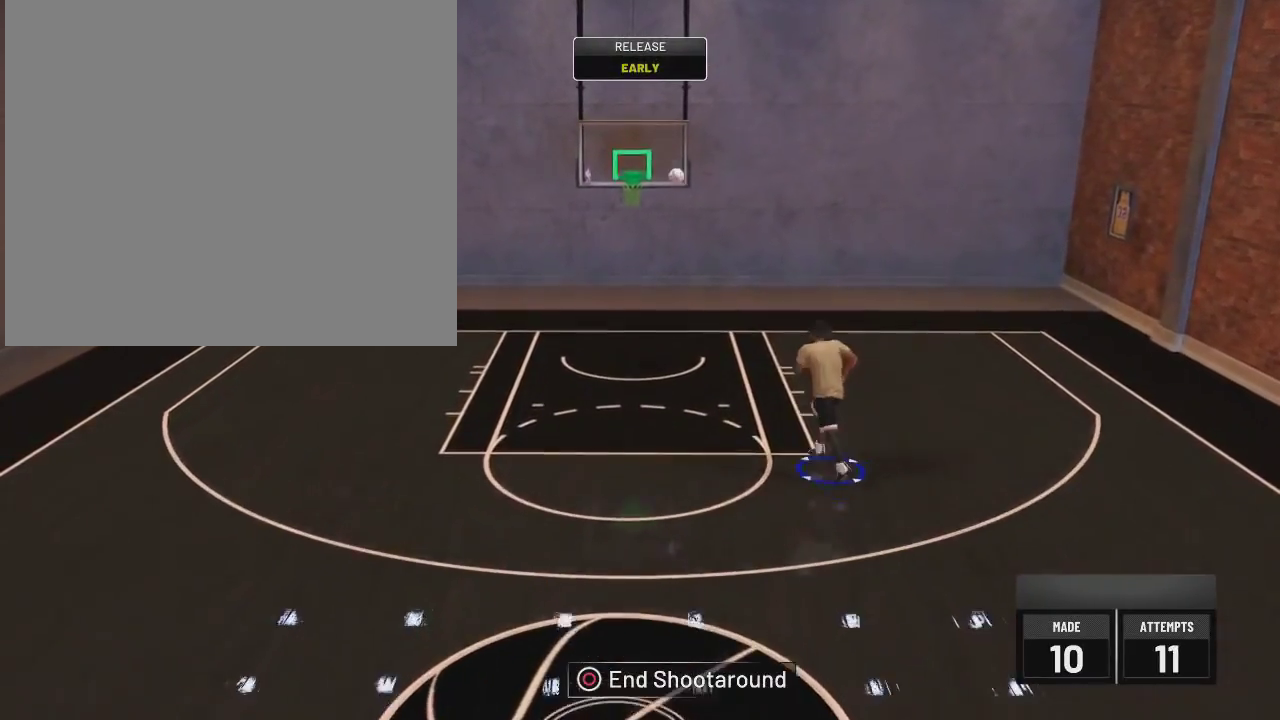
{"dt_ms": 300, "buttons": ["R2"], "left_stick": "down", "right_stick": "center", "events": [[217, "left_stick", "down"]]}
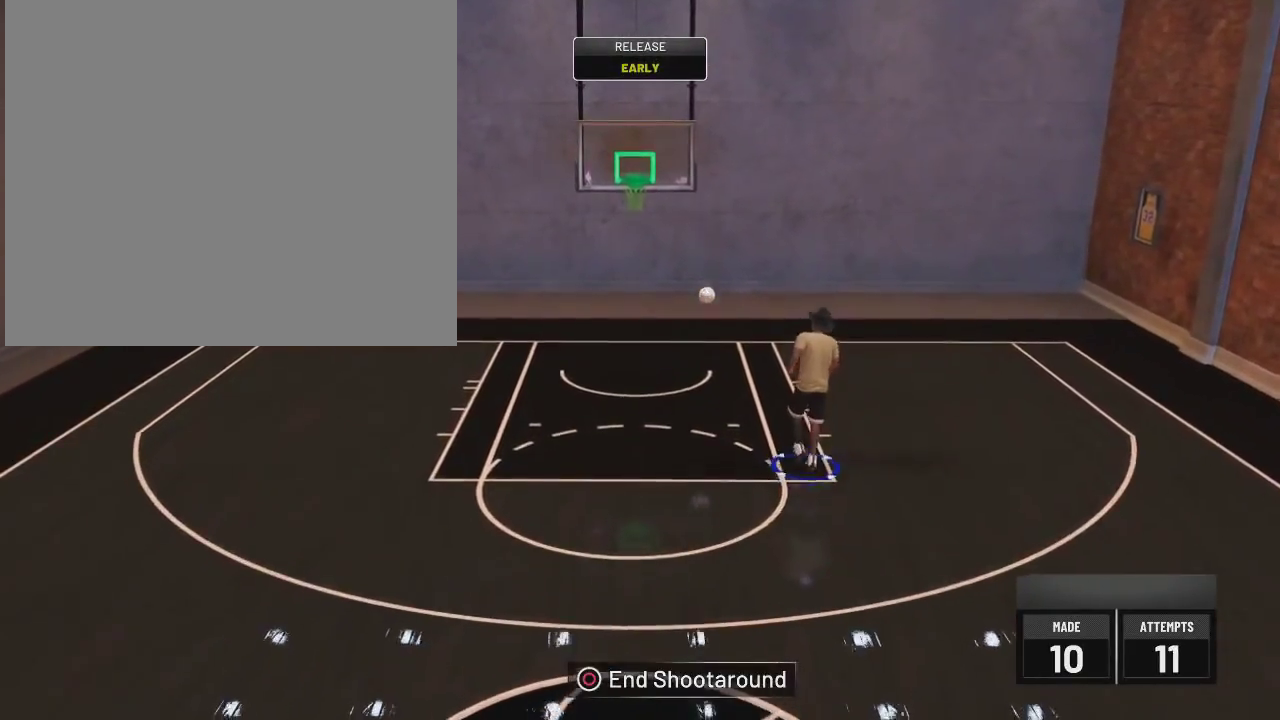
{"dt_ms": 701, "buttons": ["R2"], "left_stick": "down", "right_stick": "center", "events": []}
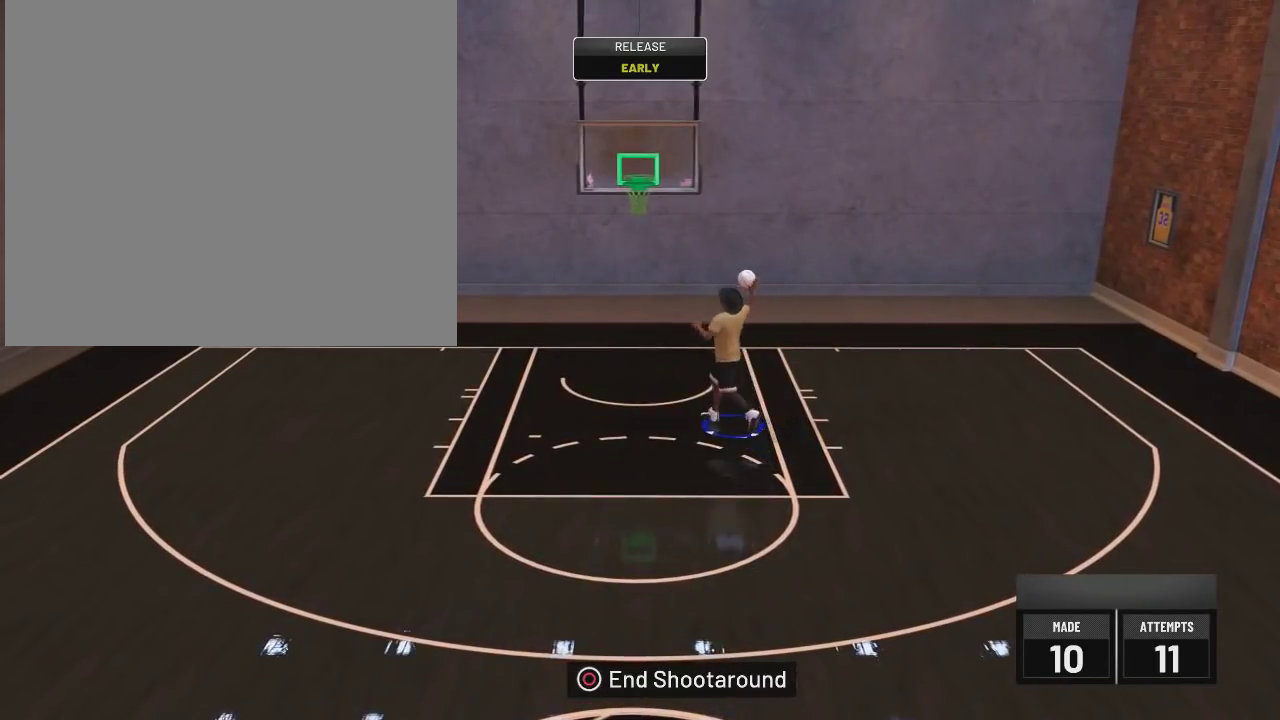
{"dt_ms": 500, "buttons": ["R2"], "left_stick": "down", "right_stick": "center", "events": []}
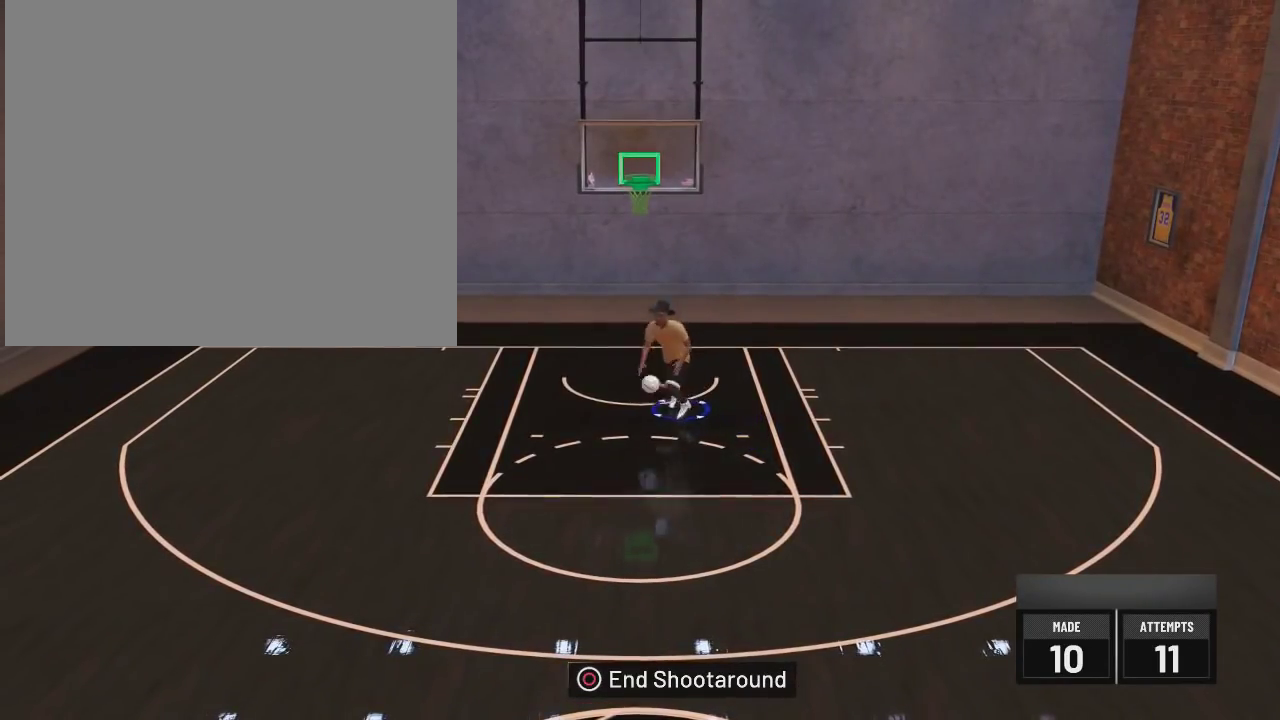
{"dt_ms": 501, "buttons": ["R2"], "left_stick": "down", "right_stick": "center", "events": [[234, "right_stick", "right"], [351, "right_stick", "down"], [451, "right_stick", "center"]]}
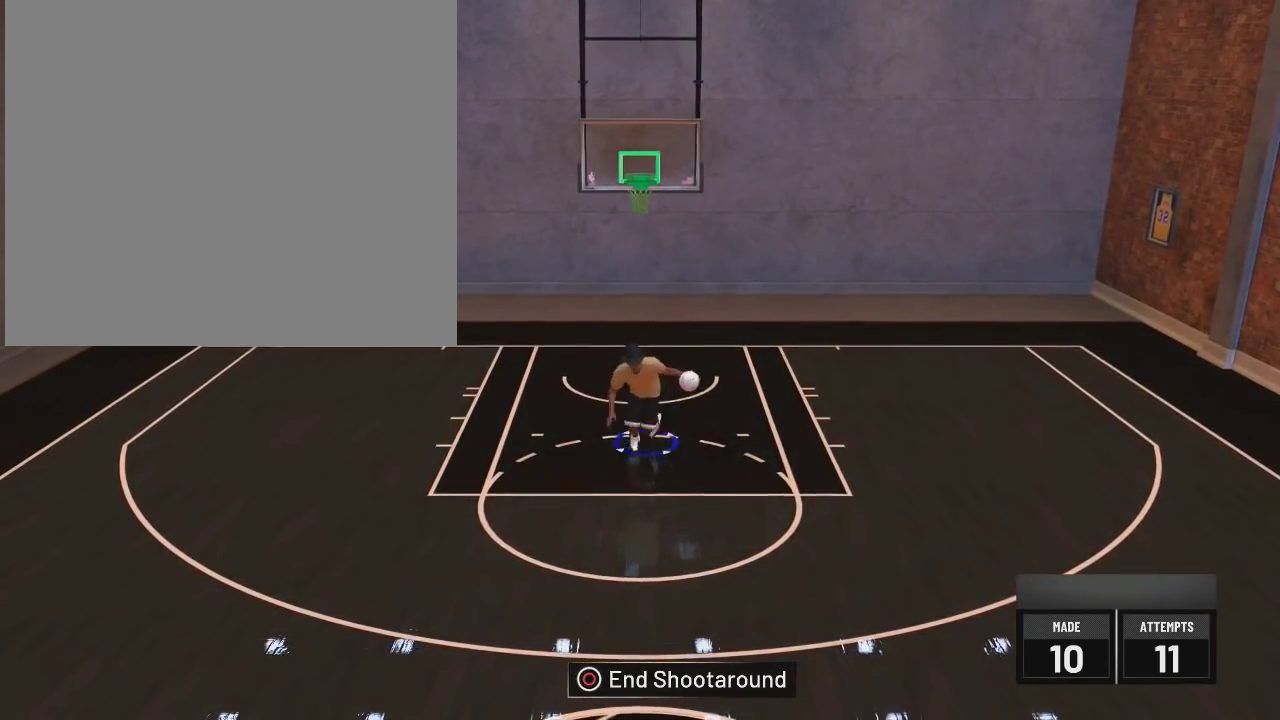
{"dt_ms": 601, "buttons": ["R2"], "left_stick": "up-left", "right_stick": "center", "events": [[117, "left_stick", "down-left"], [267, "left_stick", "left"], [317, "left_stick", "up-left"]]}
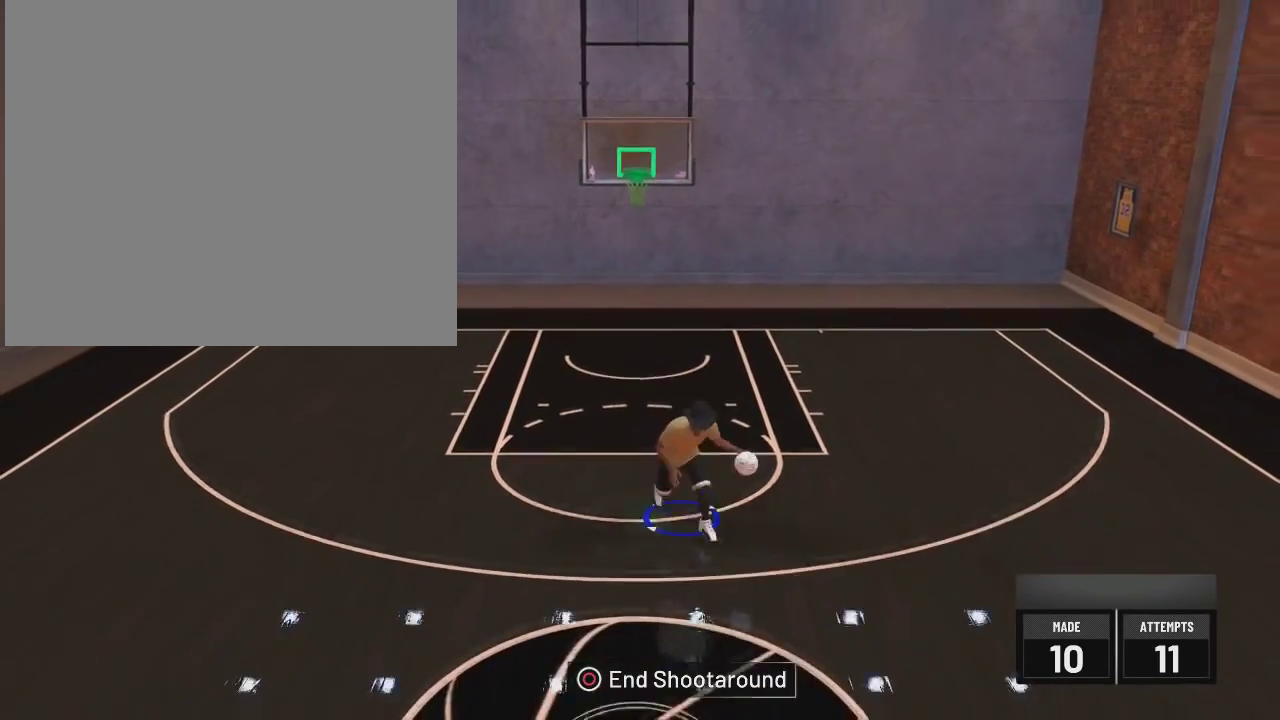
{"dt_ms": 500, "buttons": [], "left_stick": "center", "right_stick": "center", "events": [[16, "left_stick", "center"], [150, "R2", "up"]]}
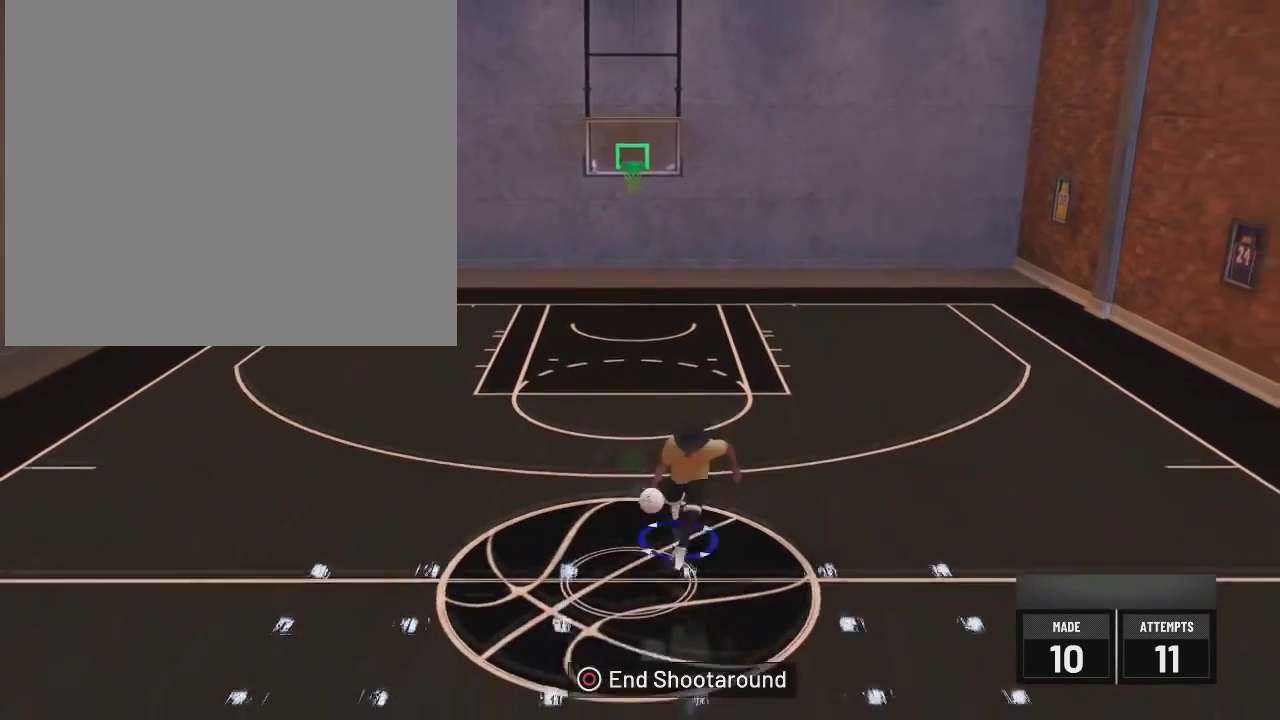
{"dt_ms": 501, "buttons": ["L1"], "left_stick": "center", "right_stick": "center"}
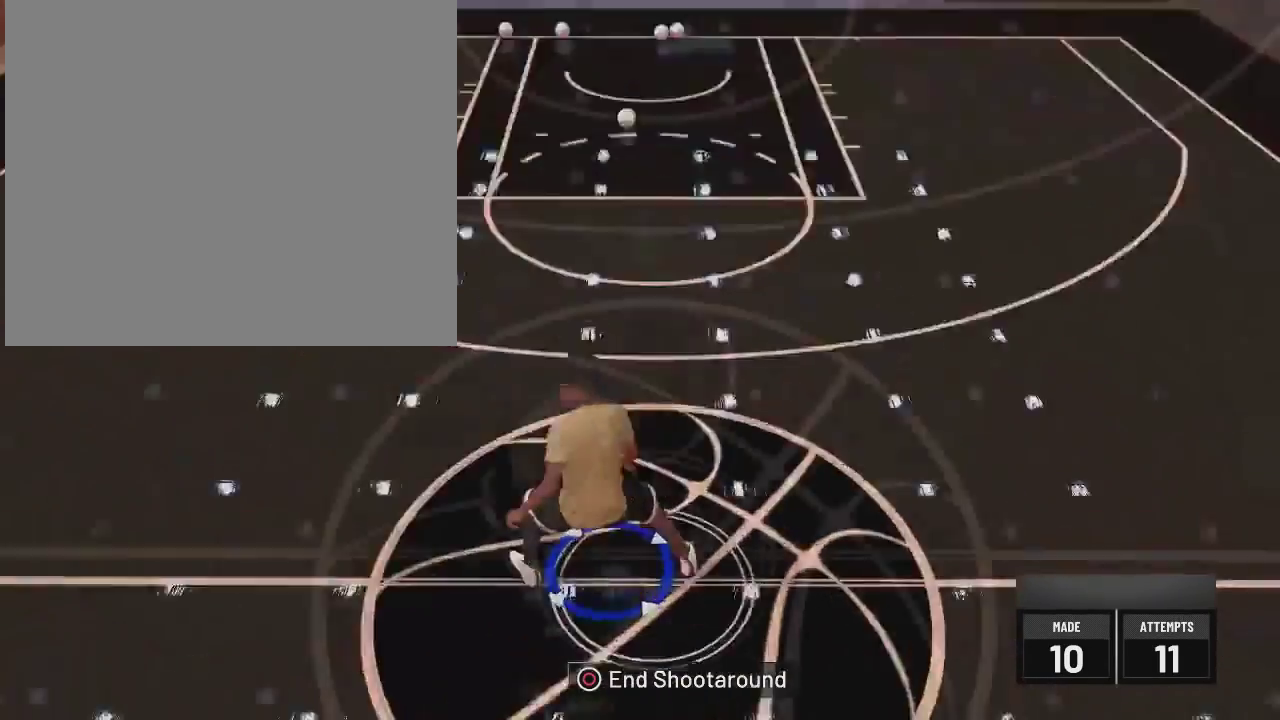
{"dt_ms": 500, "buttons": ["R2"], "left_stick": "center", "right_stick": "center"}
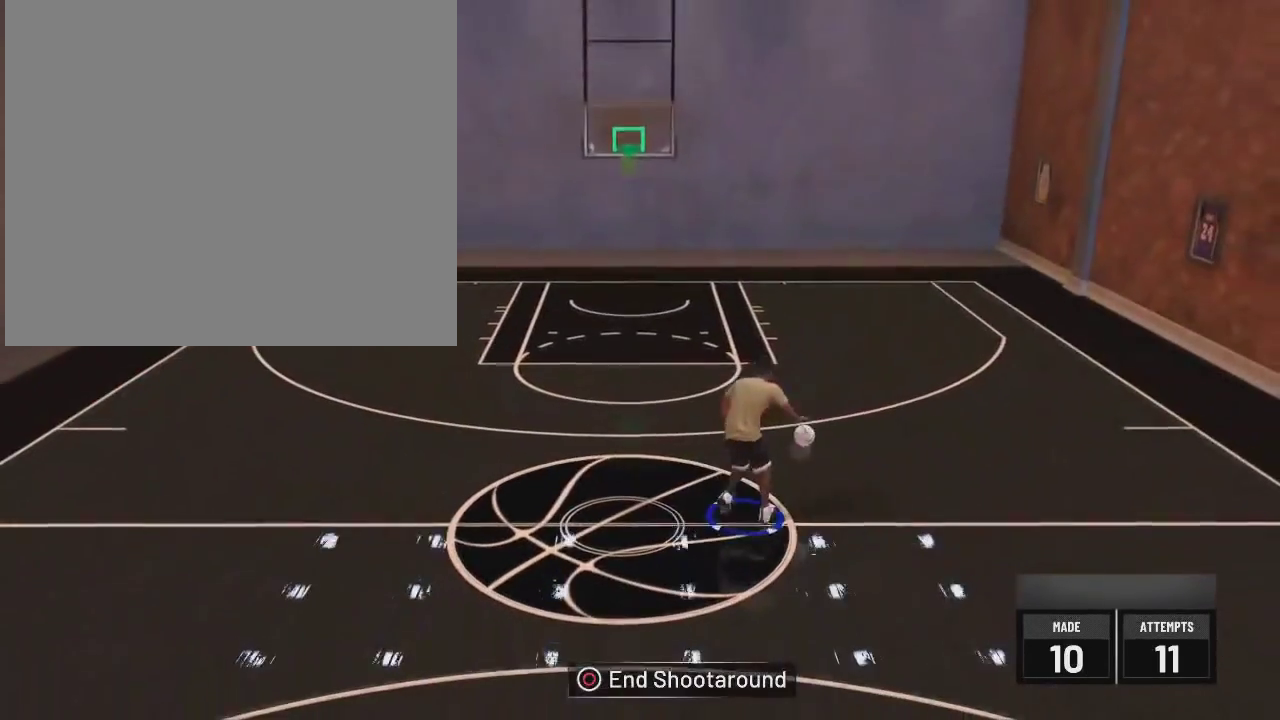
{"dt_ms": 501, "buttons": ["R2"], "left_stick": "center", "right_stick": "center", "events": [[317, "left_stick", "left"], [451, "left_stick", "center"]]}
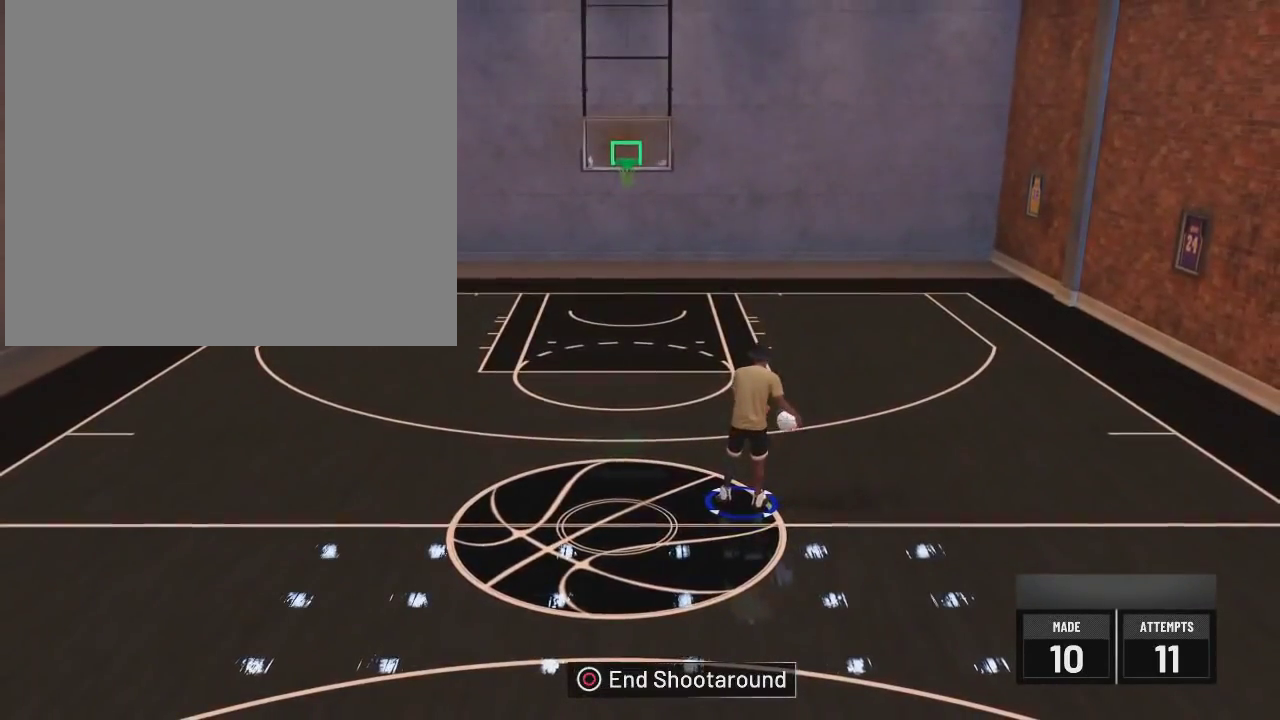
{"dt_ms": 383, "buttons": [], "left_stick": "left", "right_stick": "center", "events": [[250, "left_stick", "left"], [267, "R2", "up"]]}
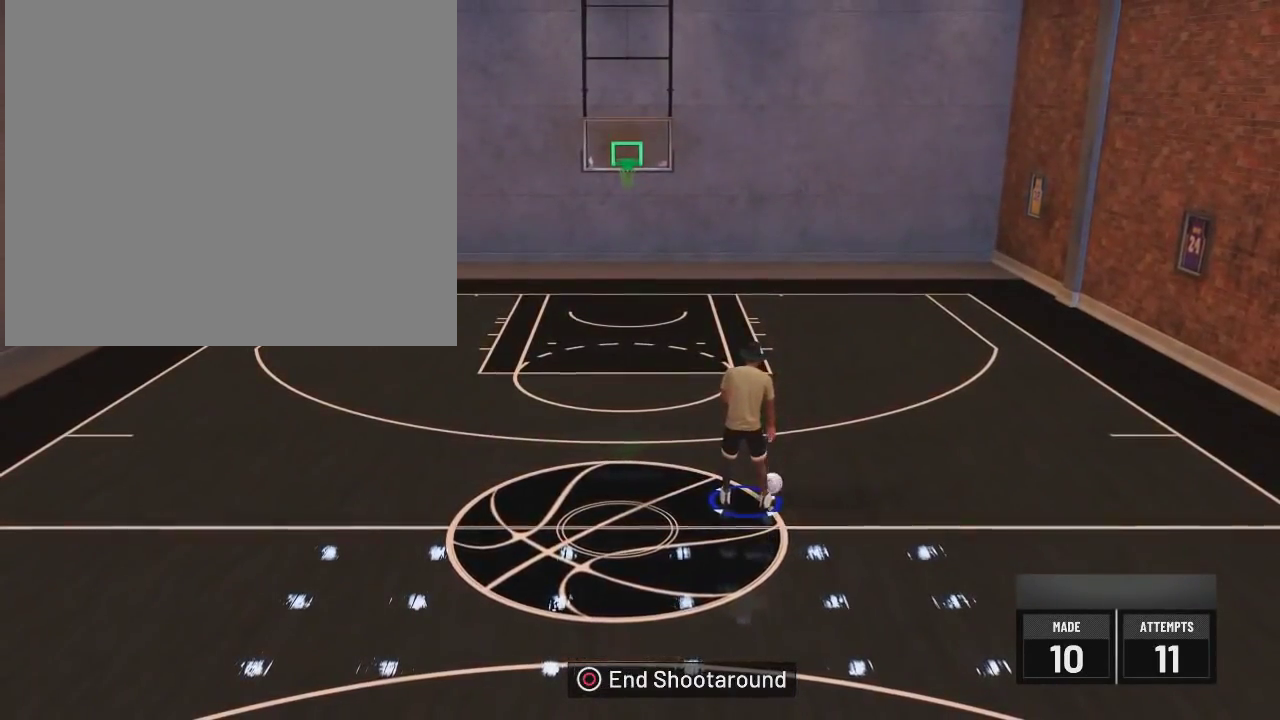
{"dt_ms": 501, "buttons": ["R2"], "left_stick": "center", "right_stick": "center", "events": [[84, "R2", "down"], [84, "left_stick", "center"]]}
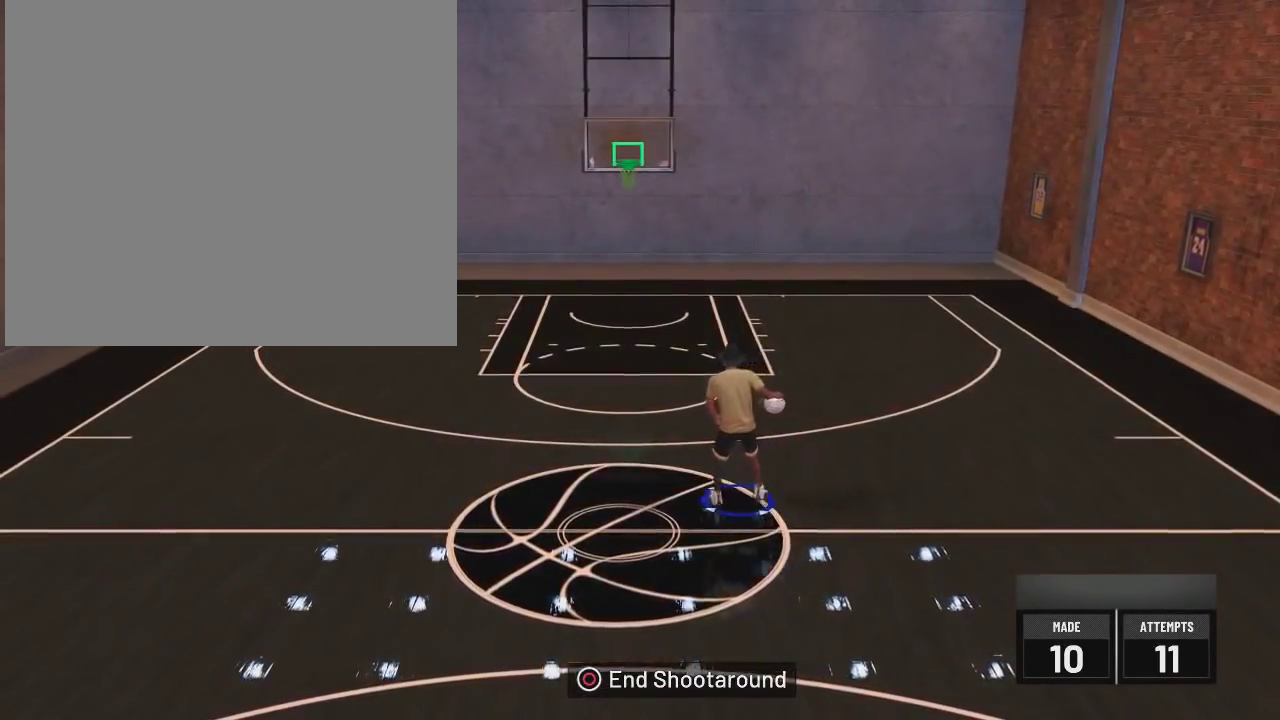
{"dt_ms": 500, "buttons": ["R2"], "left_stick": "up-right", "right_stick": "center", "events": [[333, "right_stick", "right"], [417, "right_stick", "center"], [434, "left_stick", "up-right"]]}
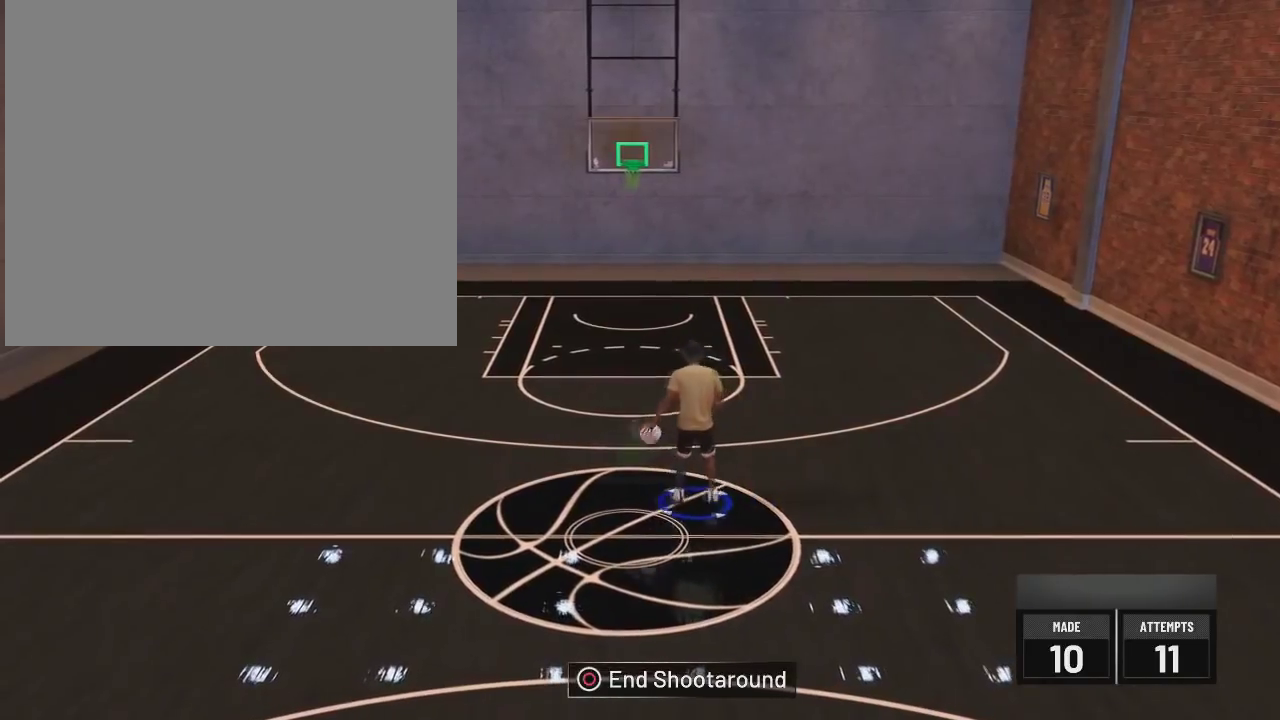
{"dt_ms": 501, "buttons": ["R2"], "left_stick": "center", "right_stick": "center", "events": [[150, "left_stick", "center"]]}
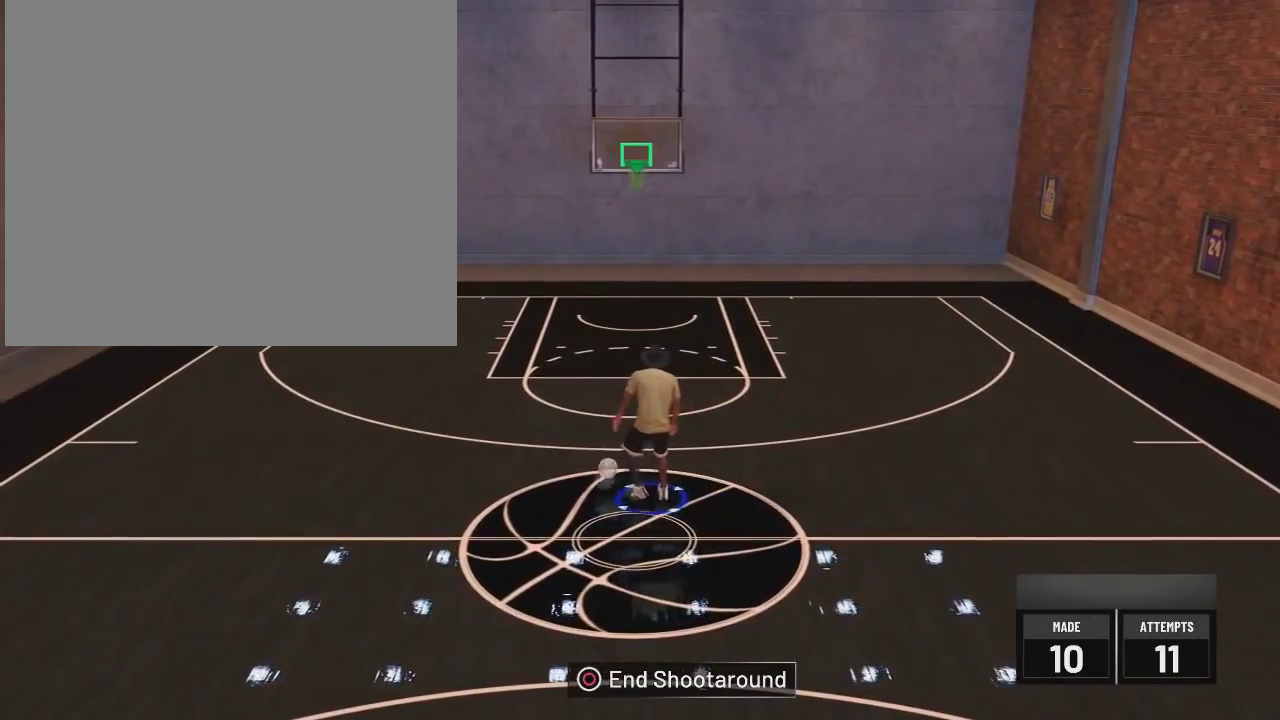
{"dt_ms": 600, "buttons": ["R2"], "left_stick": "center", "right_stick": "down", "events": [[517, "right_stick", "down"]]}
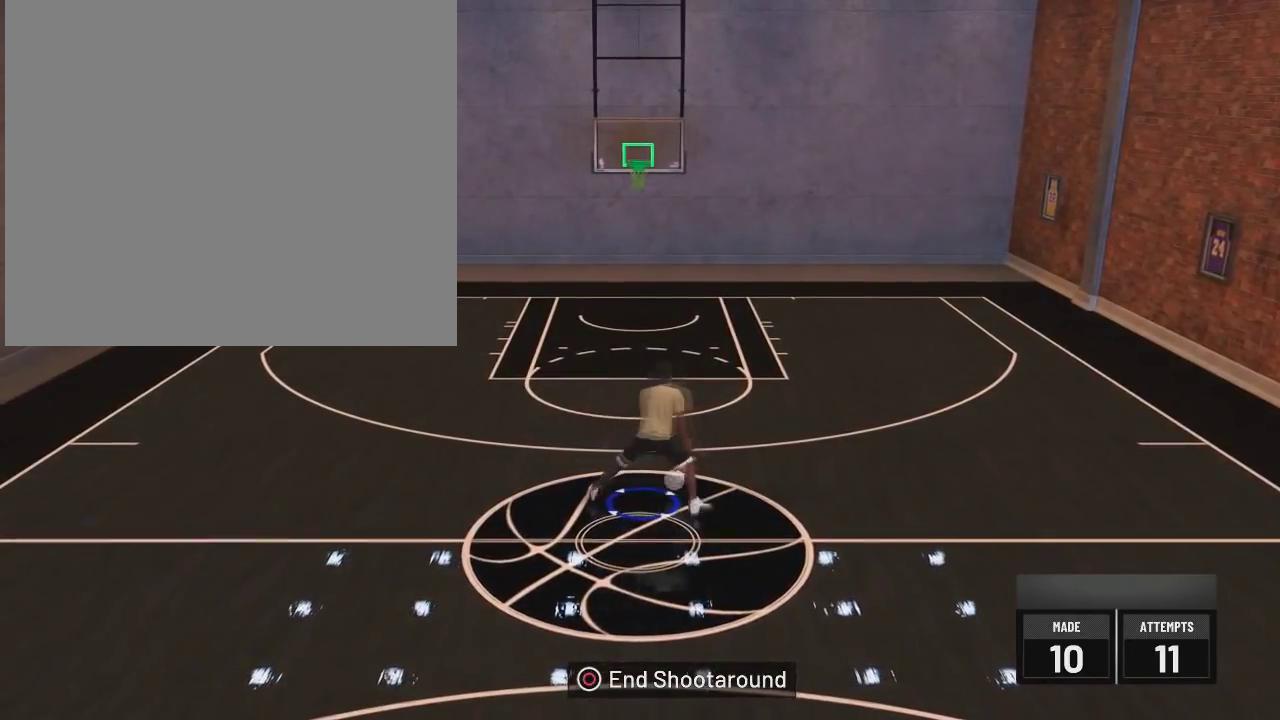
{"dt_ms": 401, "buttons": ["R2"], "left_stick": "center", "right_stick": "center", "events": [[17, "right_stick", "center"]]}
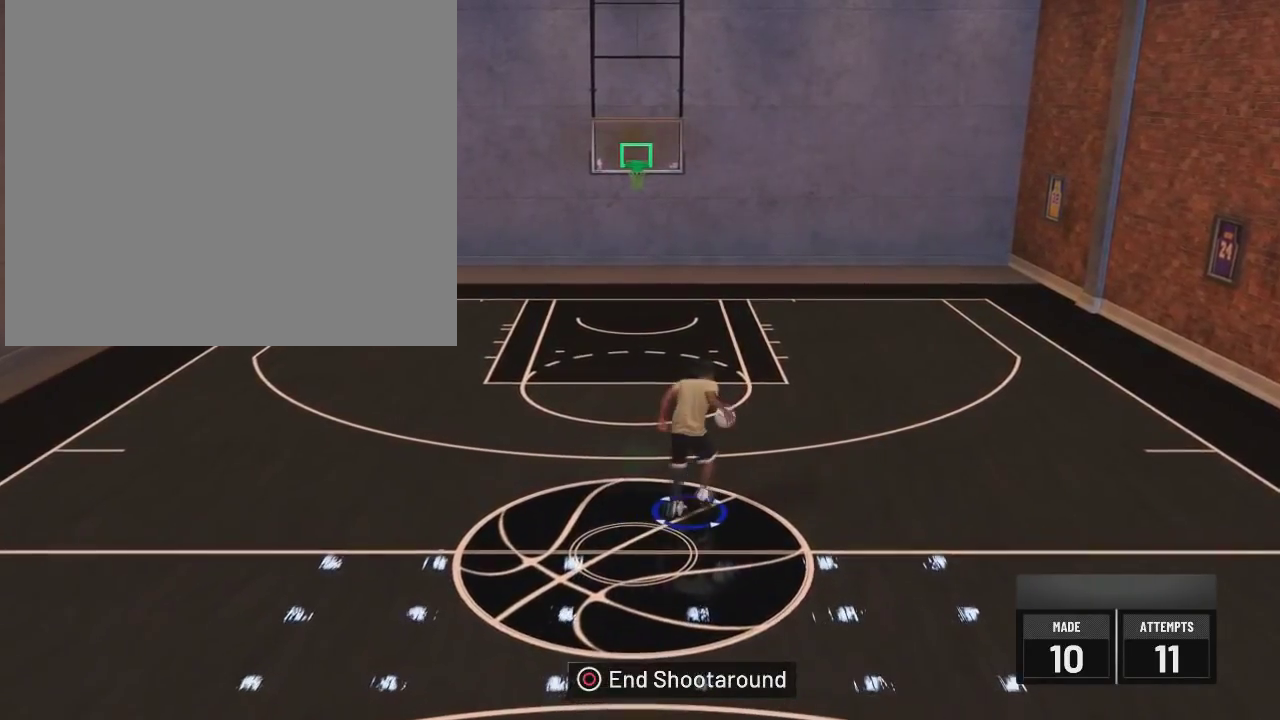
{"dt_ms": 300, "buttons": ["R2"], "left_stick": "center", "right_stick": "center", "events": [[33, "right_stick", "left"], [133, "right_stick", "center"], [200, "right_stick", "left"], [267, "right_stick", "center"]]}
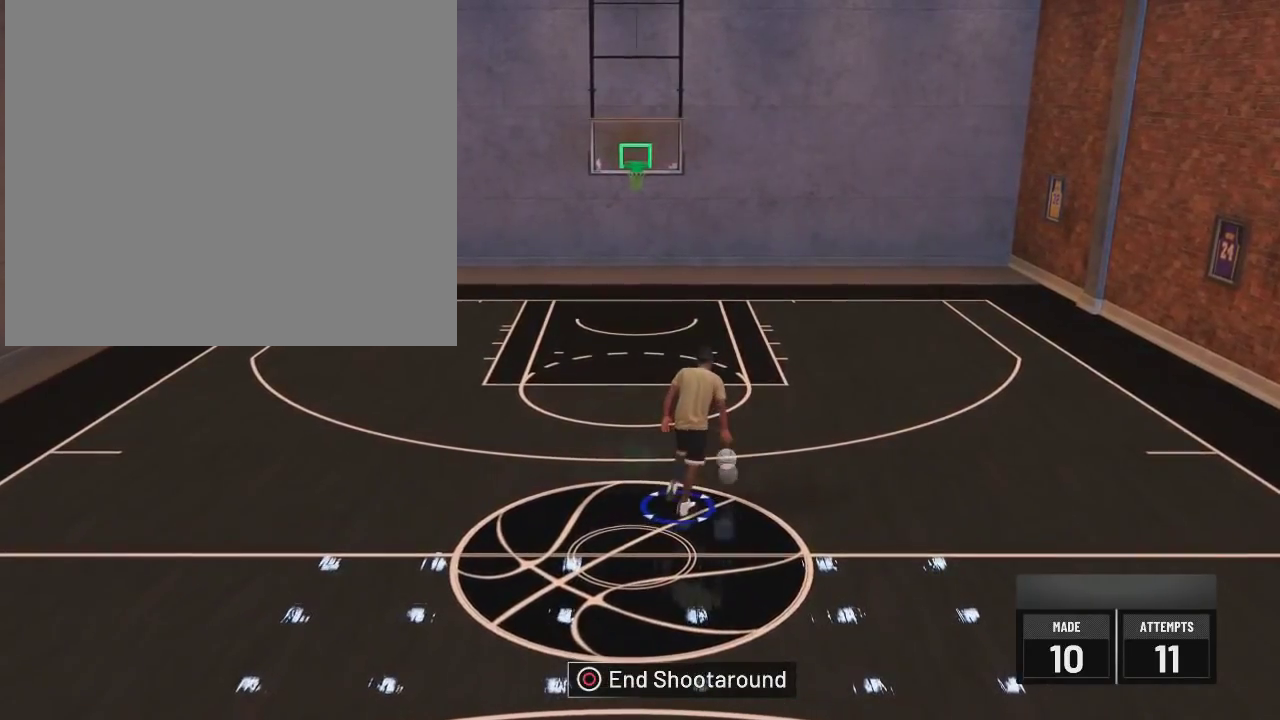
{"dt_ms": 701, "buttons": ["R2"], "left_stick": "up-right", "right_stick": "left", "events": [[467, "right_stick", "right"], [534, "right_stick", "center"], [601, "left_stick", "up-right"], [667, "right_stick", "left"]]}
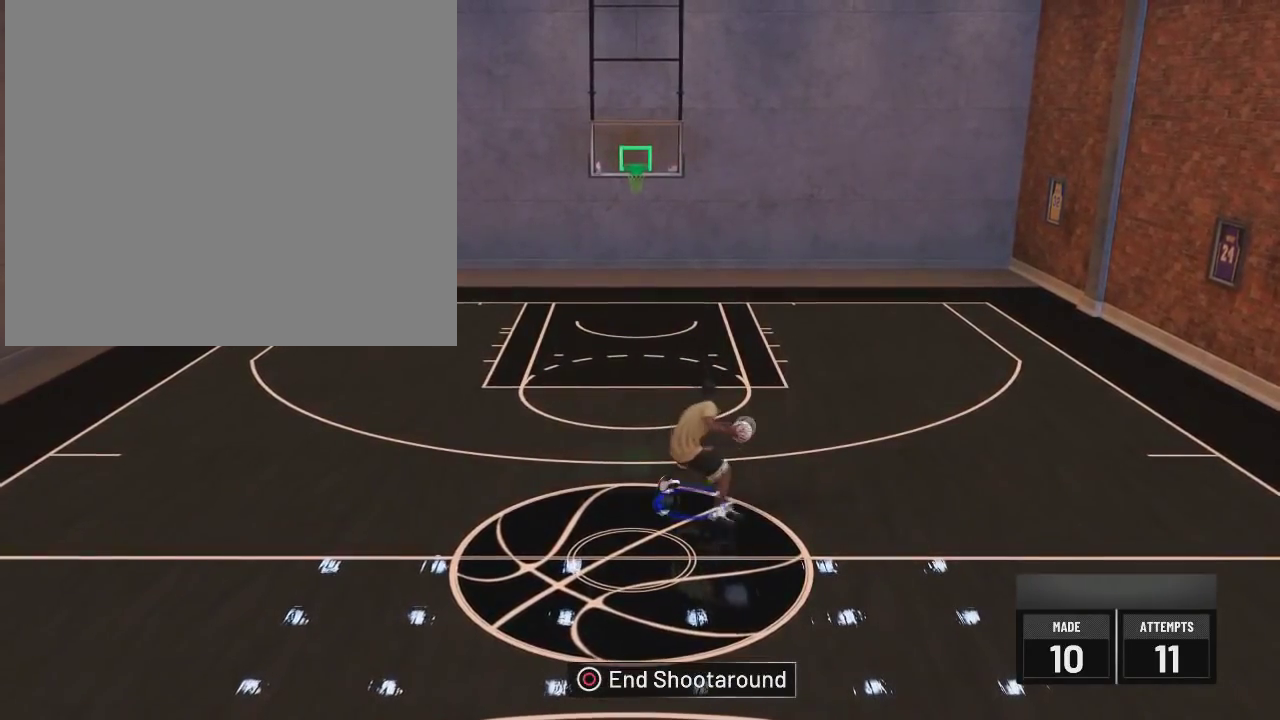
{"dt_ms": 400, "buttons": [], "left_stick": "up", "right_stick": "center", "events": [[33, "left_stick", "up"], [50, "right_stick", "center"], [217, "R2", "up"], [333, "right_stick", "down"], [400, "right_stick", "center"]]}
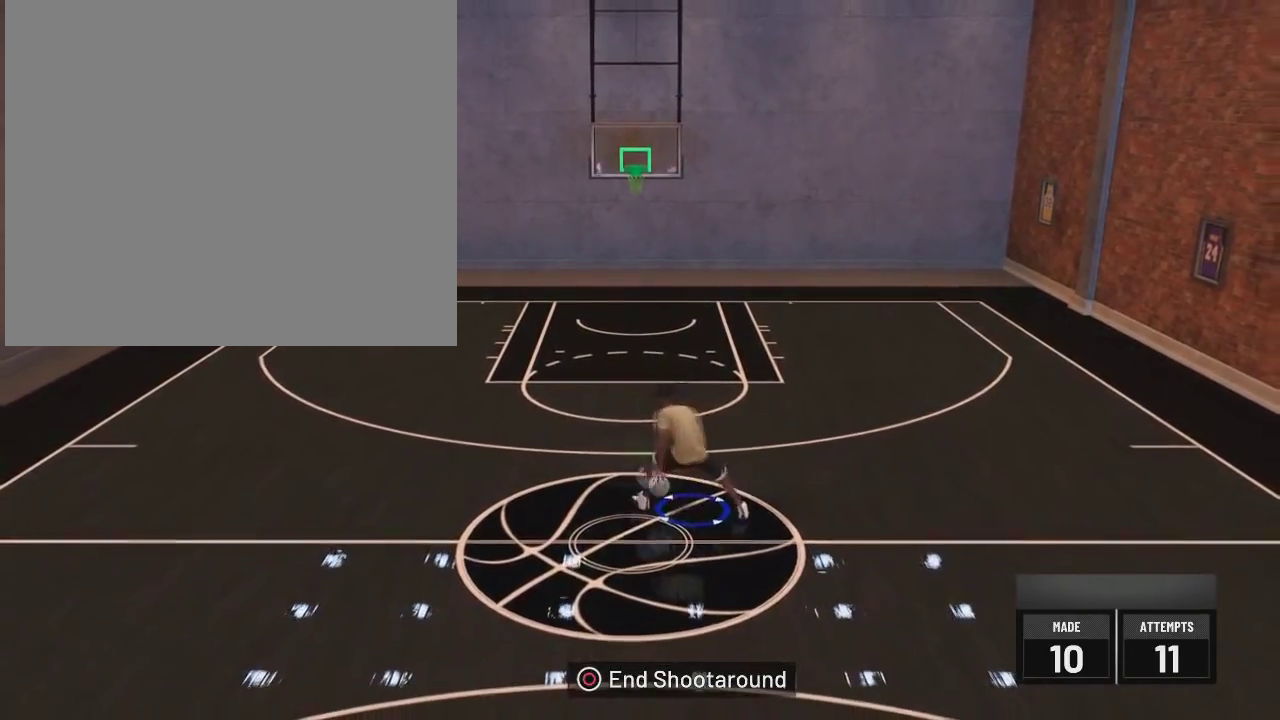
{"dt_ms": 601, "buttons": ["R2"], "left_stick": "center", "right_stick": "center", "events": [[284, "R2", "down"], [367, "right_stick", "down-right"], [434, "right_stick", "down"], [517, "right_stick", "center"], [551, "left_stick", "up-right"], [601, "left_stick", "center"]]}
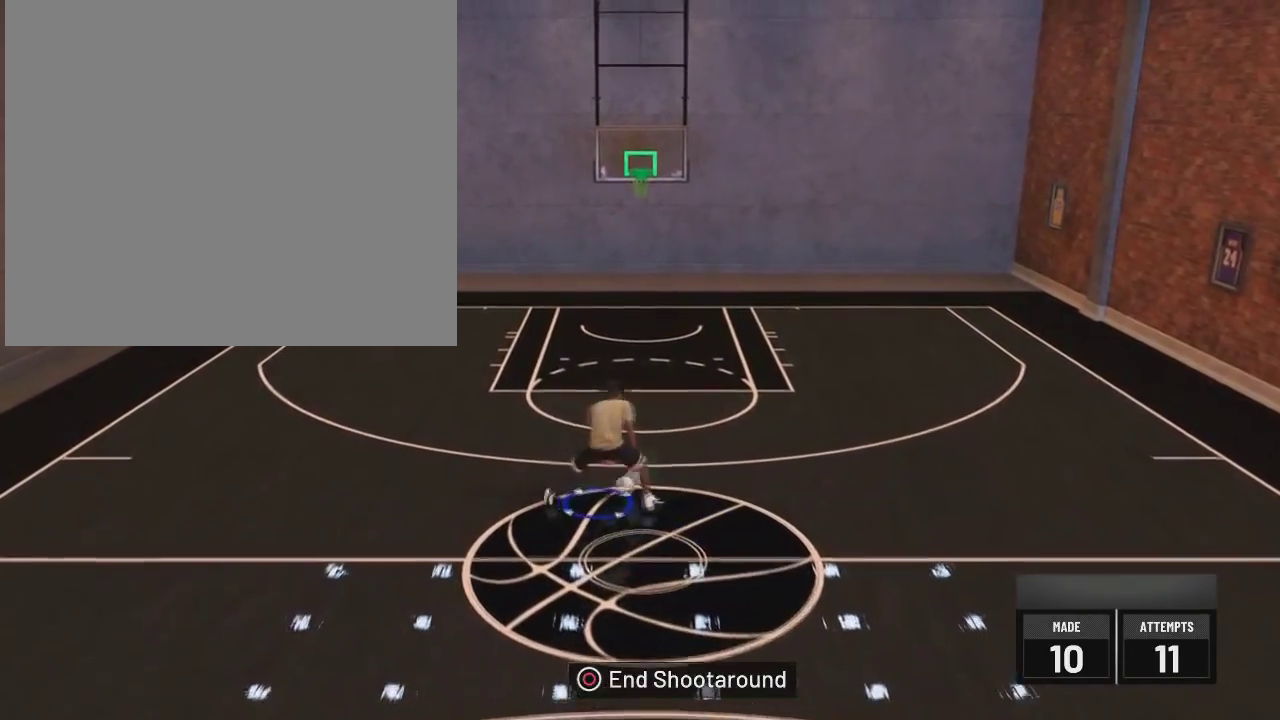
{"dt_ms": 500, "buttons": ["R2"], "left_stick": "down", "right_stick": "center", "events": [[100, "left_stick", "down"]]}
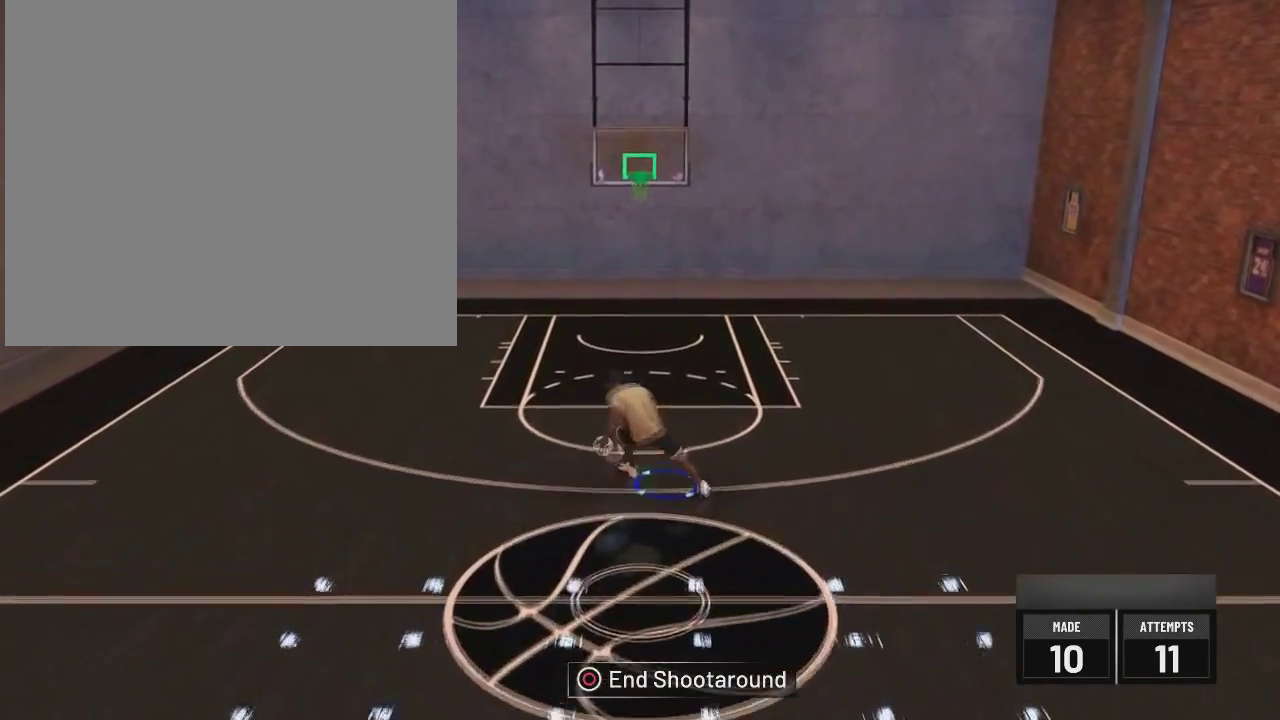
{"dt_ms": 301, "buttons": ["R2"], "left_stick": "down", "right_stick": "center", "events": []}
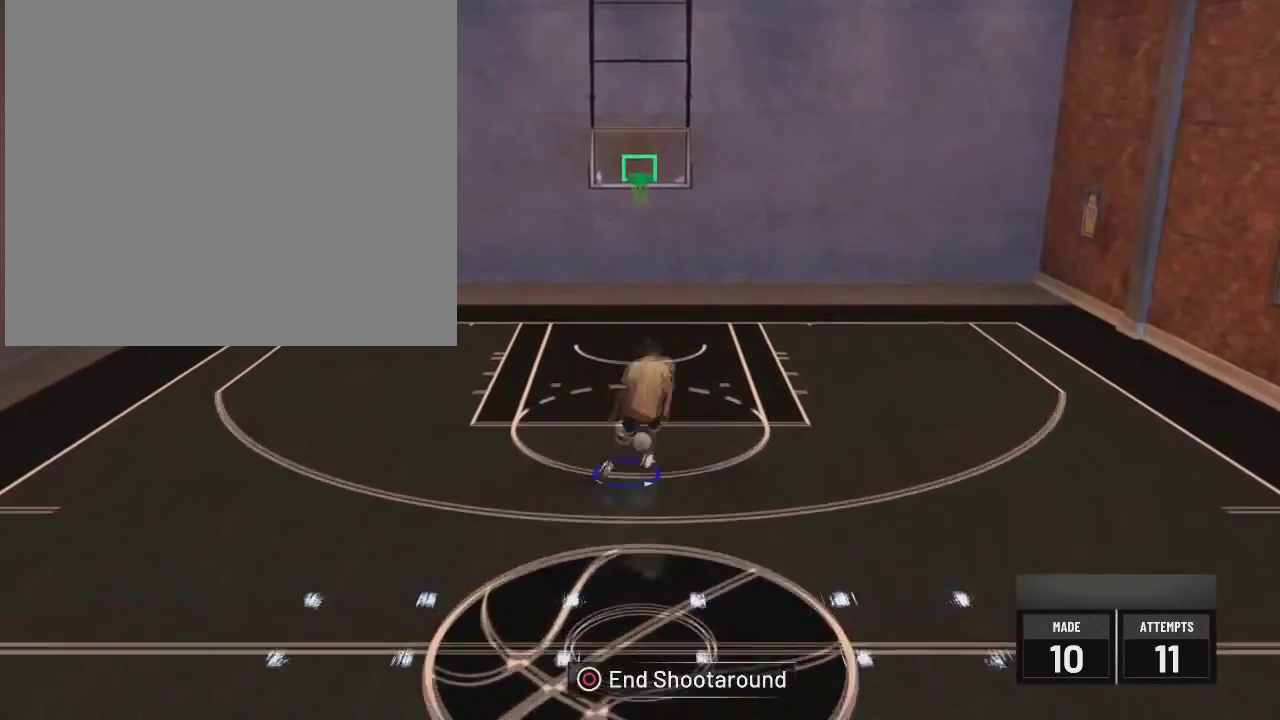
{"dt_ms": 500, "buttons": ["R2"], "left_stick": "down", "right_stick": "down", "events": [[367, "right_stick", "right"], [483, "right_stick", "down"]]}
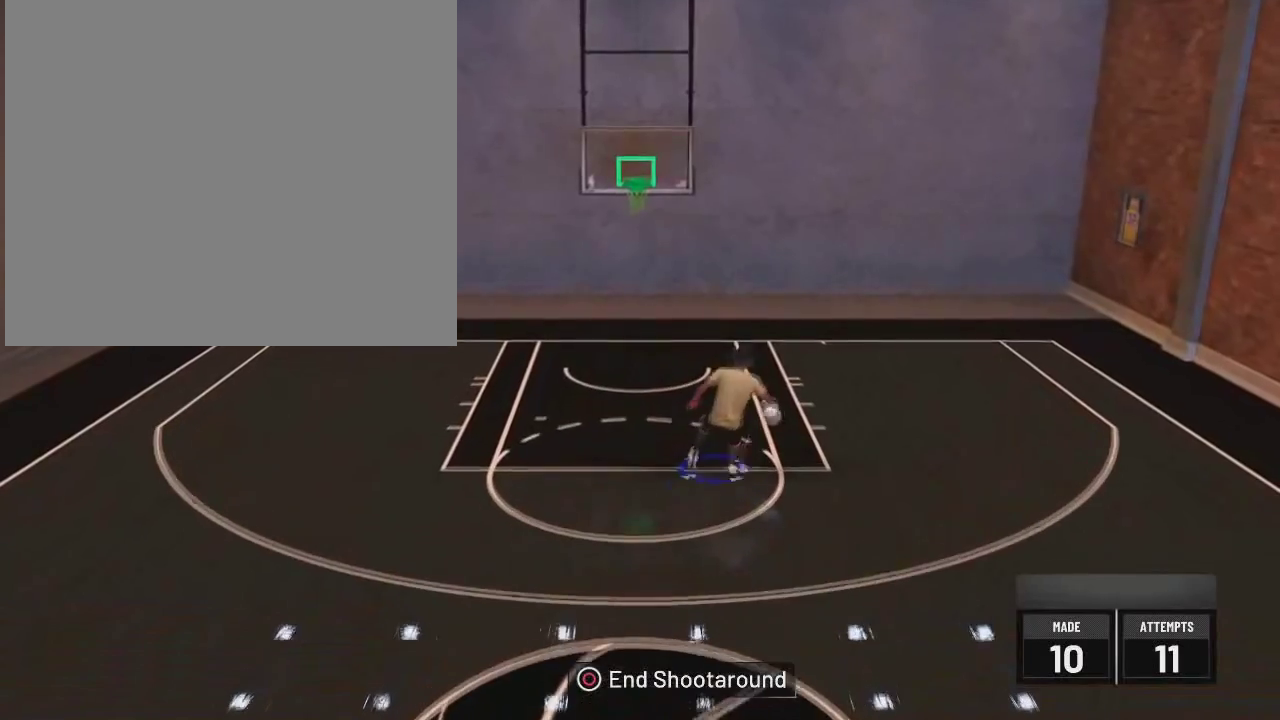
{"dt_ms": 901, "buttons": ["R2"], "left_stick": "center", "right_stick": "down-left", "events": [[84, "right_stick", "center"], [317, "left_stick", "down-left"], [467, "right_stick", "right"], [567, "right_stick", "center"], [584, "left_stick", "center"], [818, "right_stick", "down-left"]]}
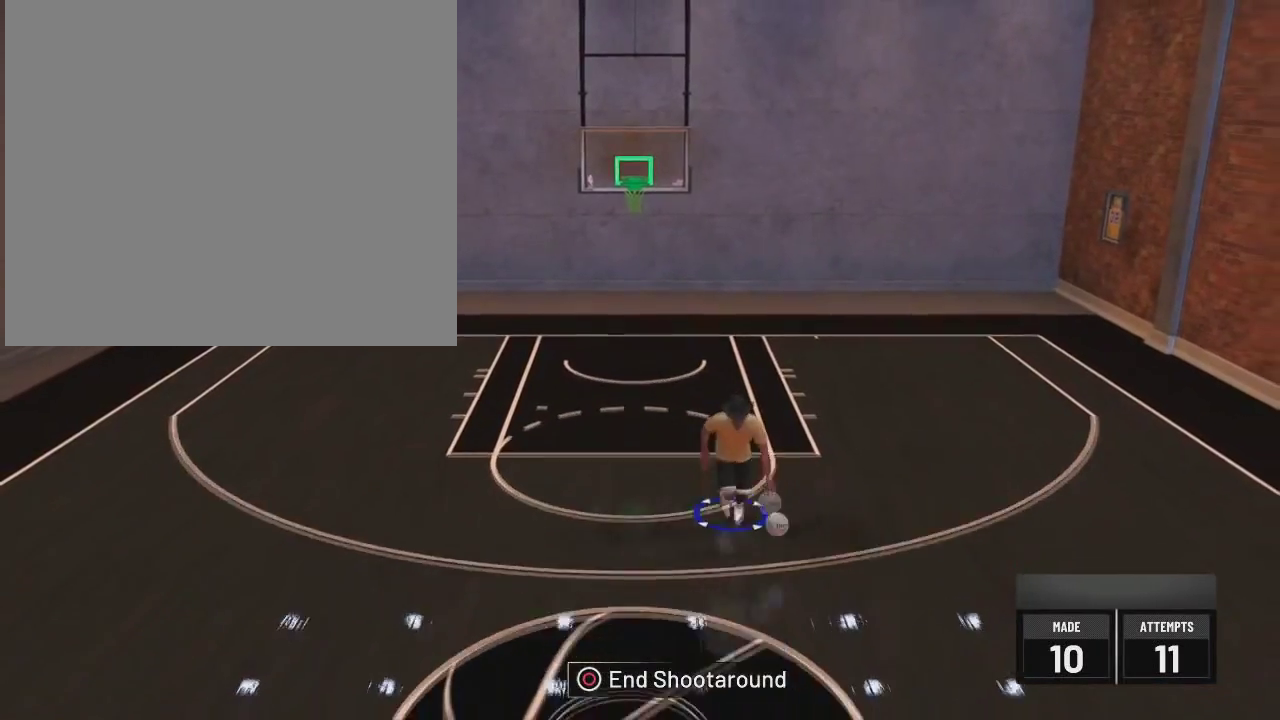
{"dt_ms": 300, "buttons": [], "left_stick": "center", "right_stick": "down", "events": [[17, "right_stick", "center"], [267, "R2", "up"], [267, "right_stick", "down"]]}